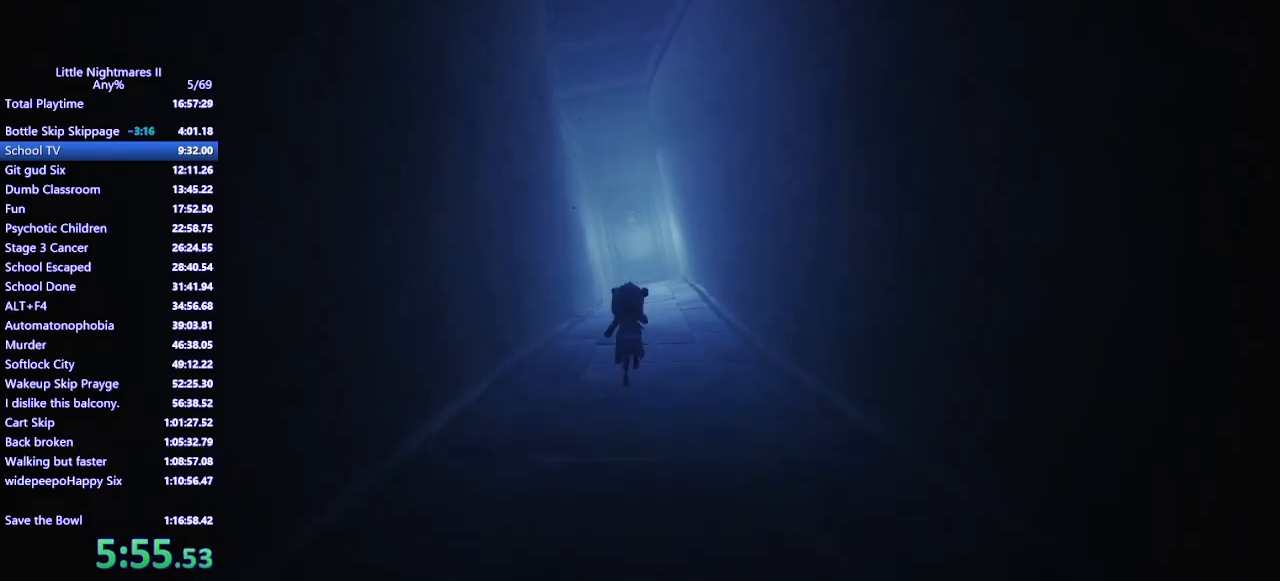
Gameplay with keyboard and mouse; each line is a JSON object with the keys and mouse buttons held at the frame after it. "events" lists presses ("down") and releases ("up") of "a", "ctrl", "d", "e", "q", "s", "shift", "space", "w", "mouse_left", "mouse_wheel", "mouse_right", "mouse_mb4" and "mouse_mb5" between this image and that frame as [ms after this image, input, new state], when the widget could be followed in between. "mouse_left", "mouse_wheel", "mouse_right", "mouse_mb4", "mouse_mb5" = the "left", "wheel", "right", "mb4", "mb5" buttons of the "mouse" list. No other keys are recorded. "wheel" means that the mouse wheel is clicked or scrolled. Mouse movement is not recorded.
{"keys": ["space", "w"], "mouse": ["mb4"], "events": []}
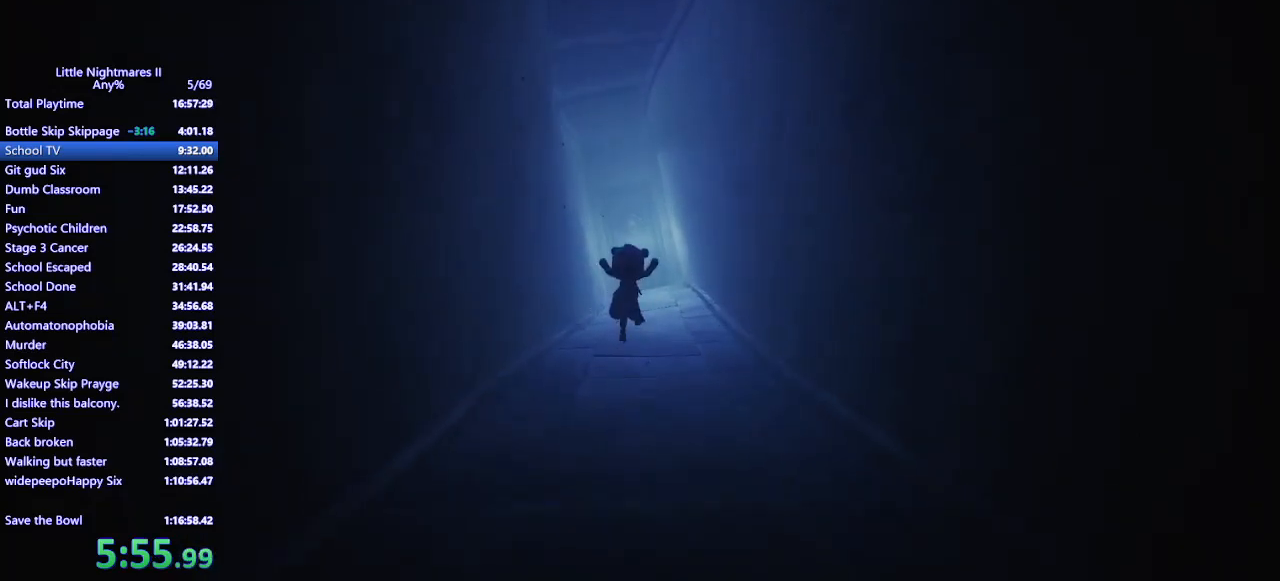
{"keys": ["space", "w"], "mouse": ["mb4"], "events": []}
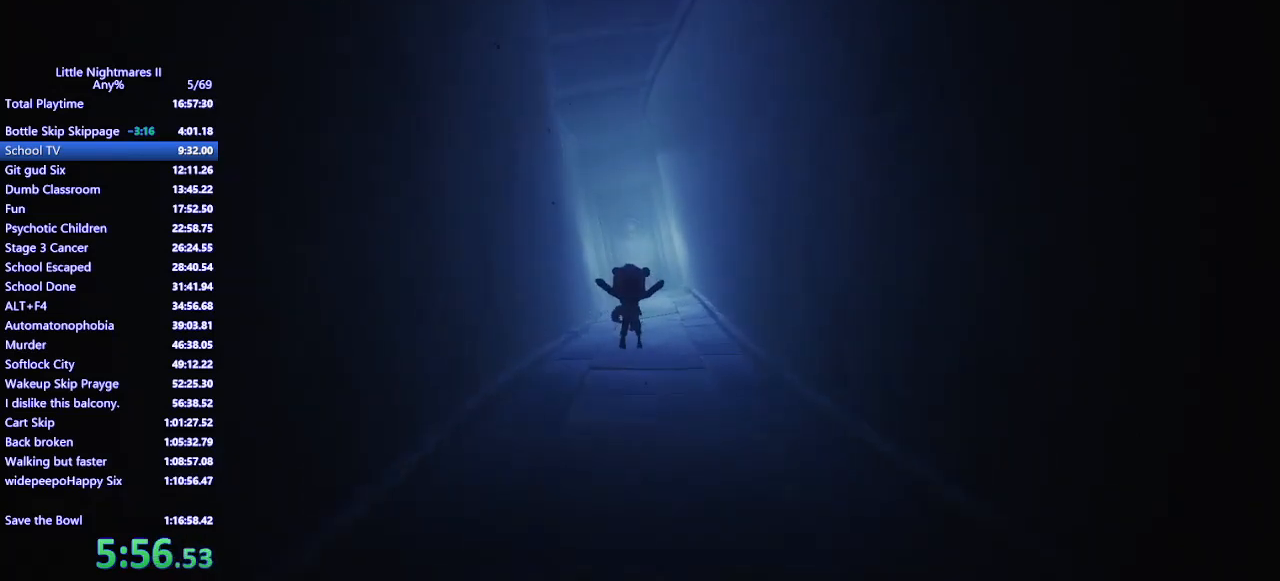
{"keys": ["w"], "mouse": ["mb4"], "events": [[233, "space", "up"]]}
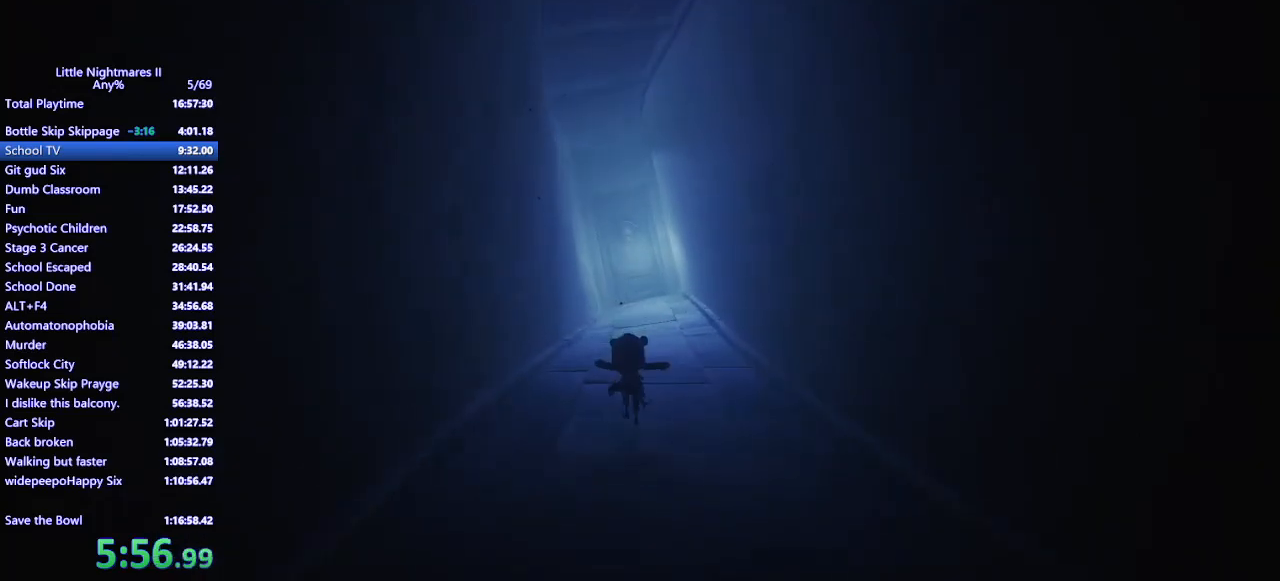
{"keys": ["w"], "mouse": ["mb4"], "events": []}
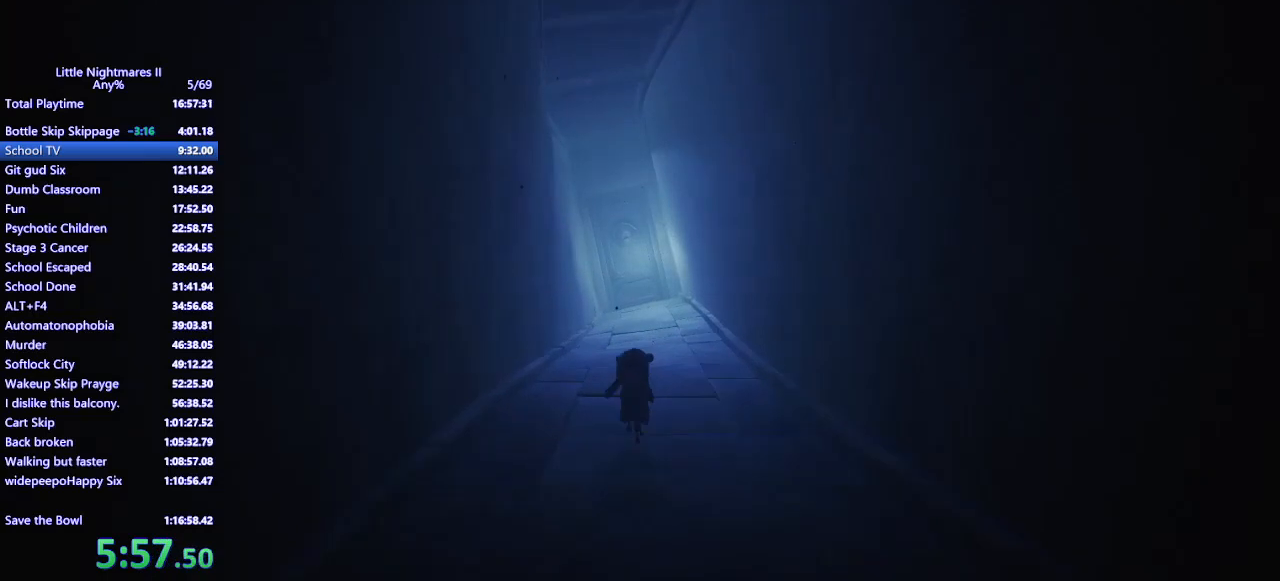
{"keys": ["space", "w"], "mouse": ["mb4"], "events": [[33, "space", "down"]]}
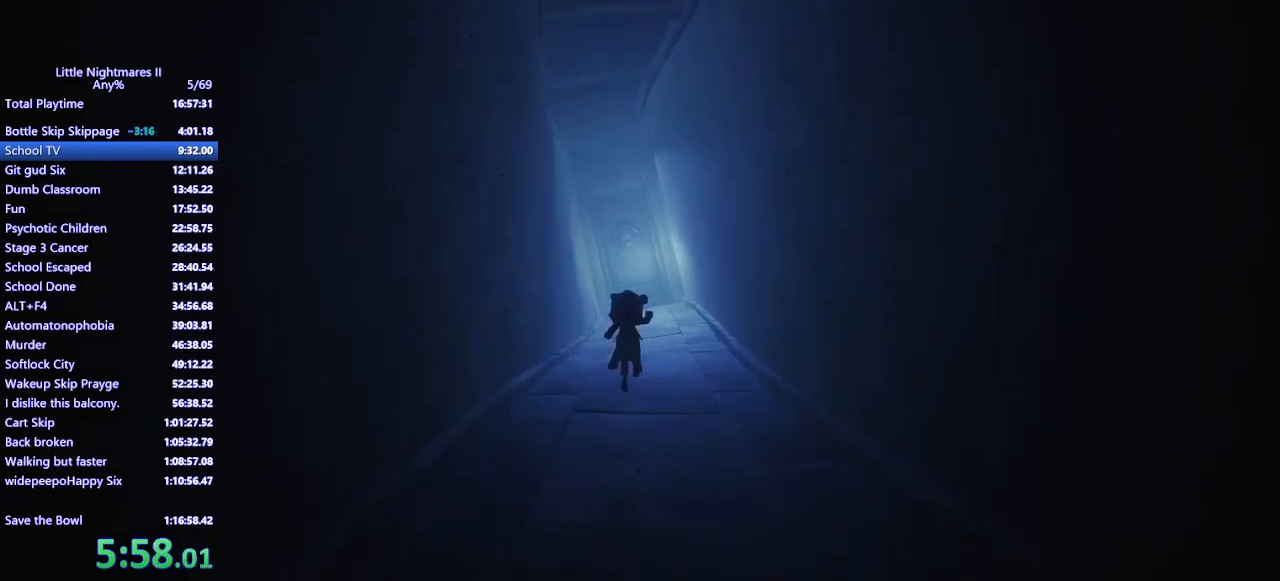
{"keys": ["space", "w"], "mouse": ["mb4"], "events": []}
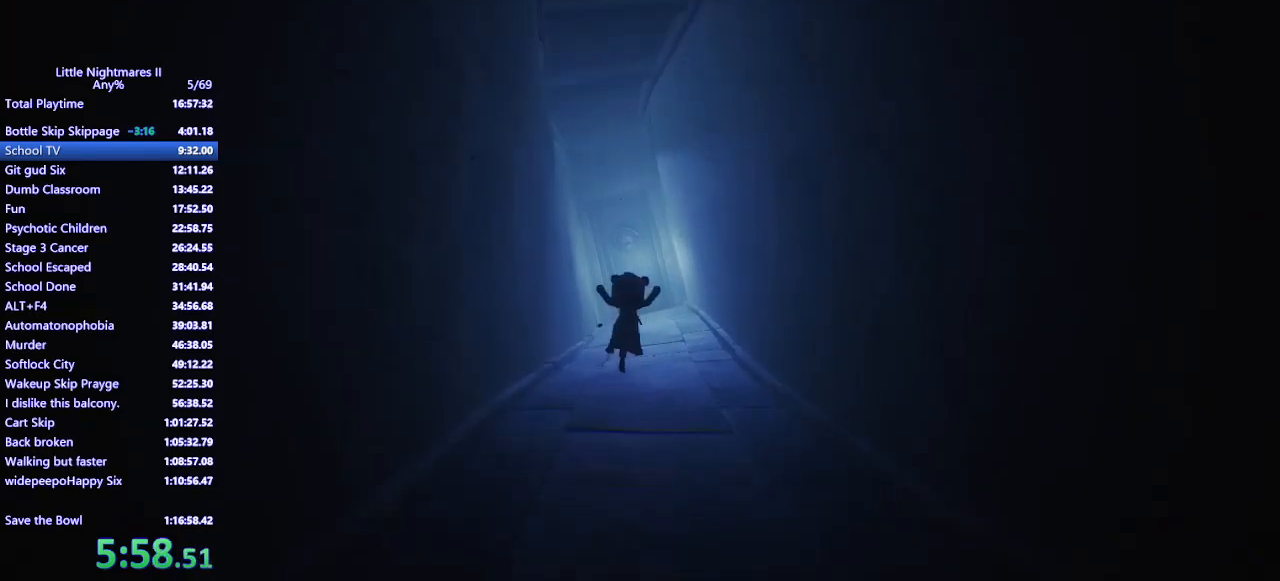
{"keys": ["space", "w"], "mouse": ["mb4"], "events": []}
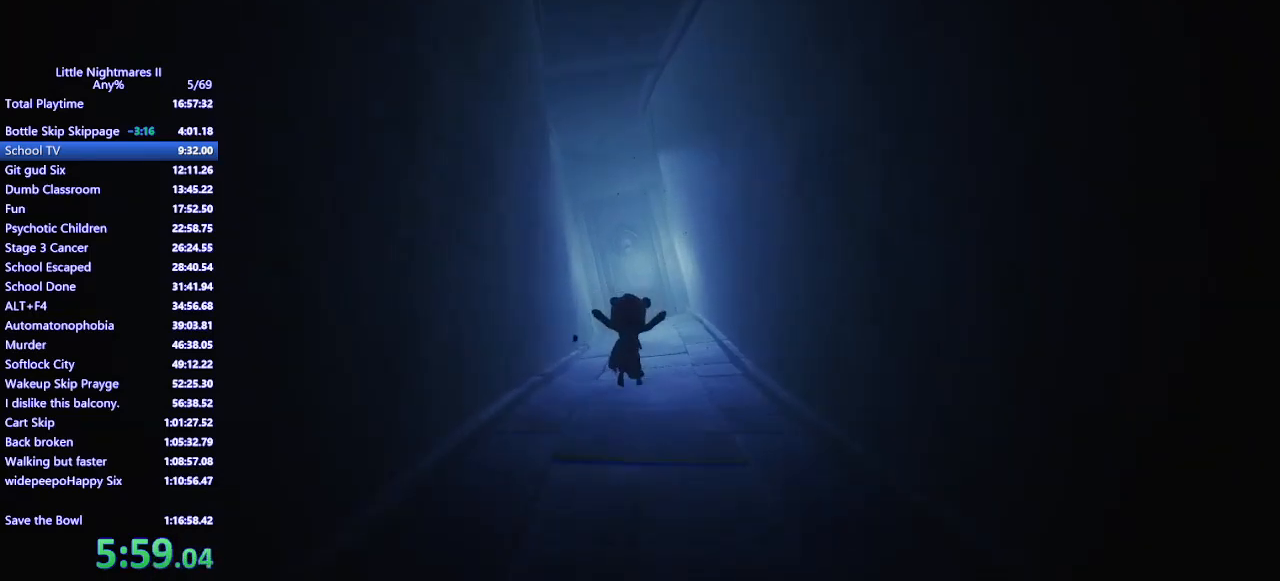
{"keys": ["w"], "mouse": ["mb4"], "events": [[333, "space", "up"]]}
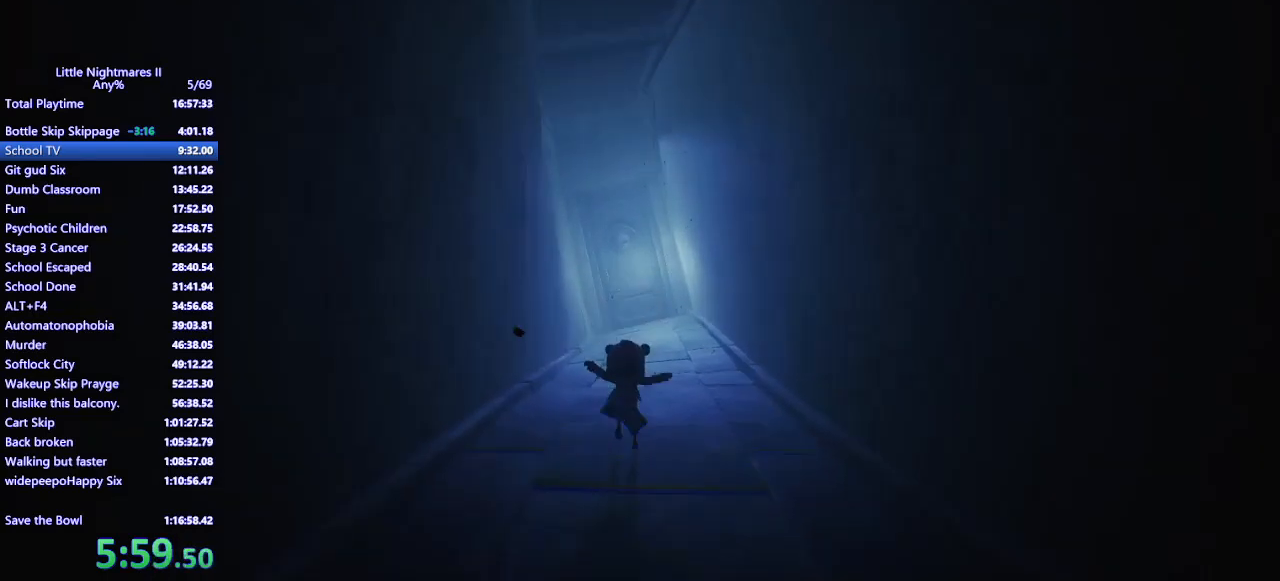
{"keys": ["w"], "mouse": ["mb4"], "events": []}
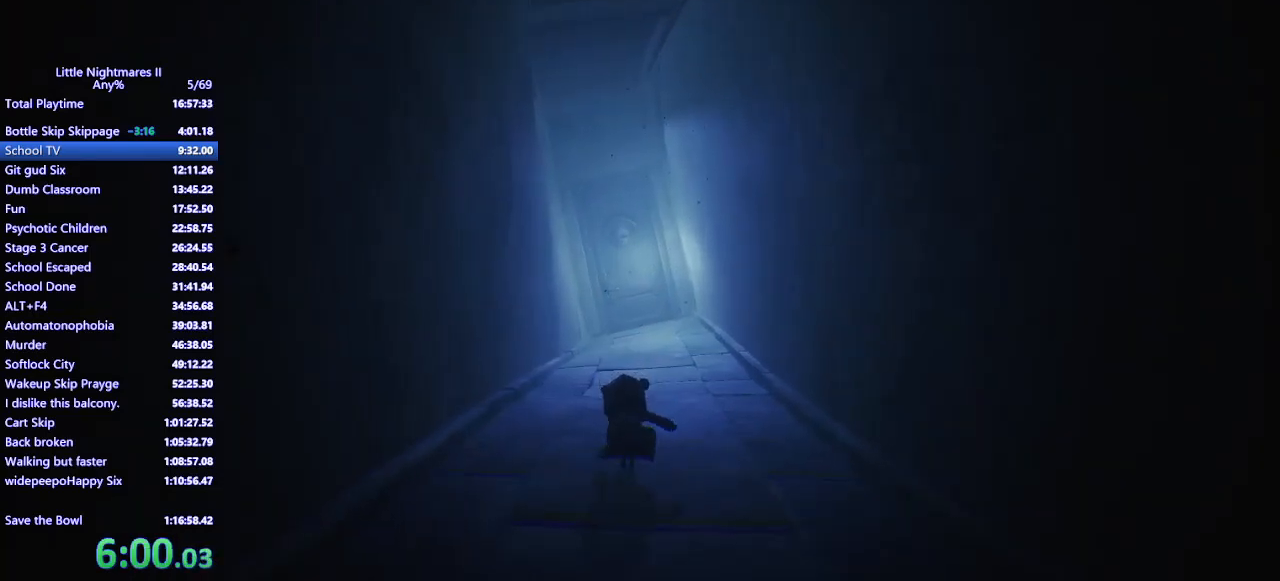
{"keys": ["w"], "mouse": ["mb4"], "events": []}
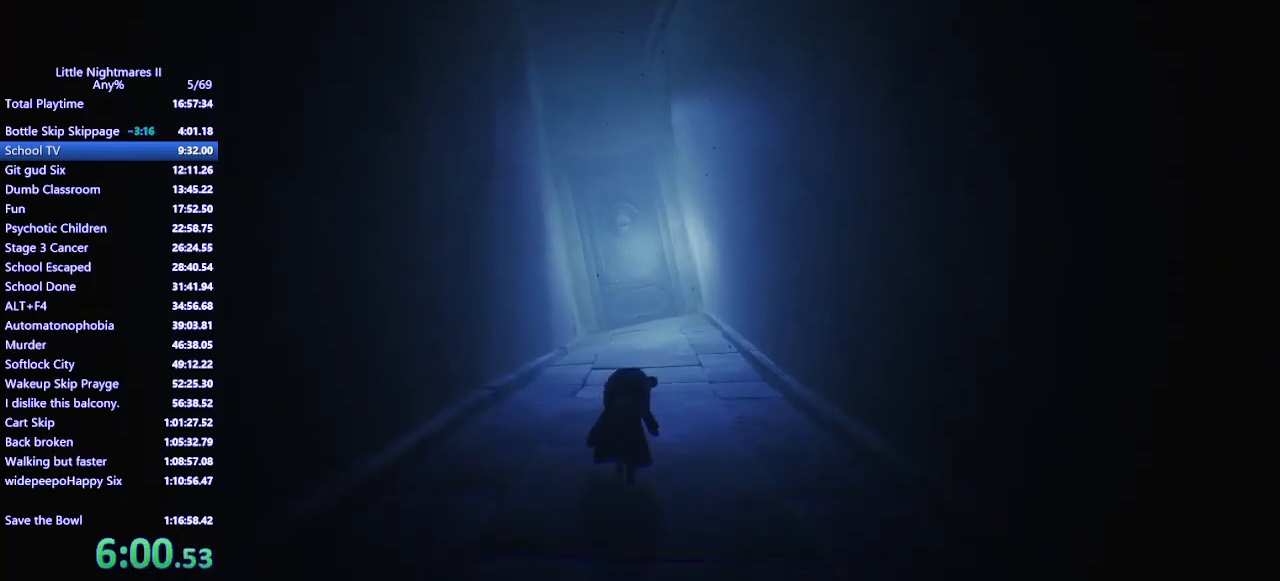
{"keys": ["w"], "mouse": ["mb4"], "events": []}
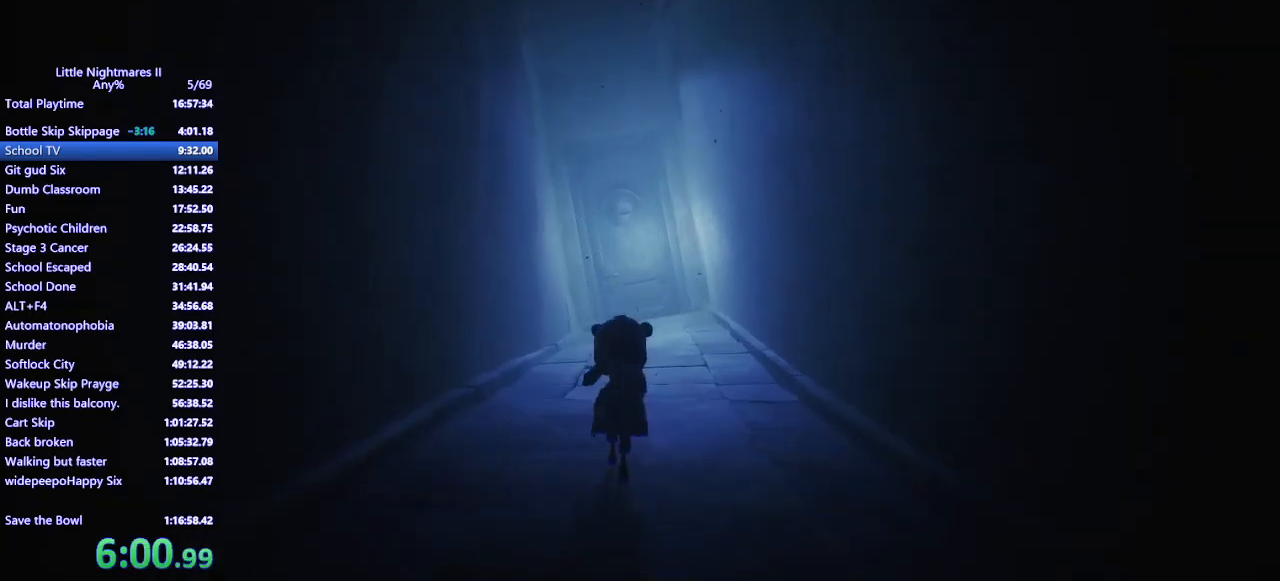
{"keys": ["w"], "mouse": ["mb4"], "events": []}
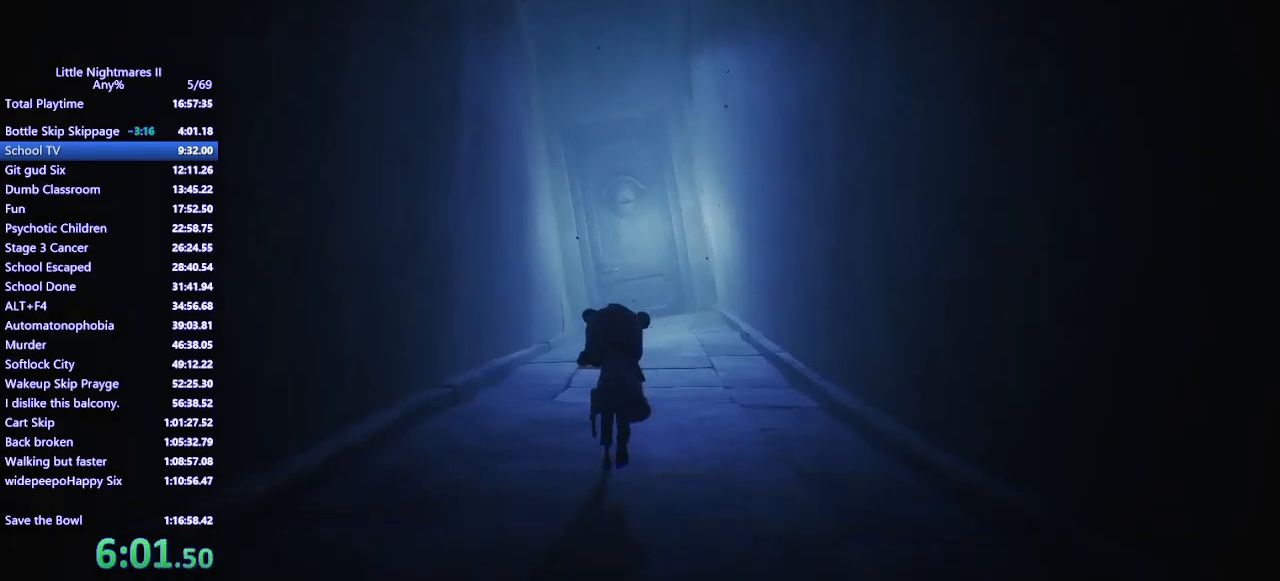
{"keys": ["shift", "w"], "mouse": ["mb4"], "events": [[400, "shift", "down"]]}
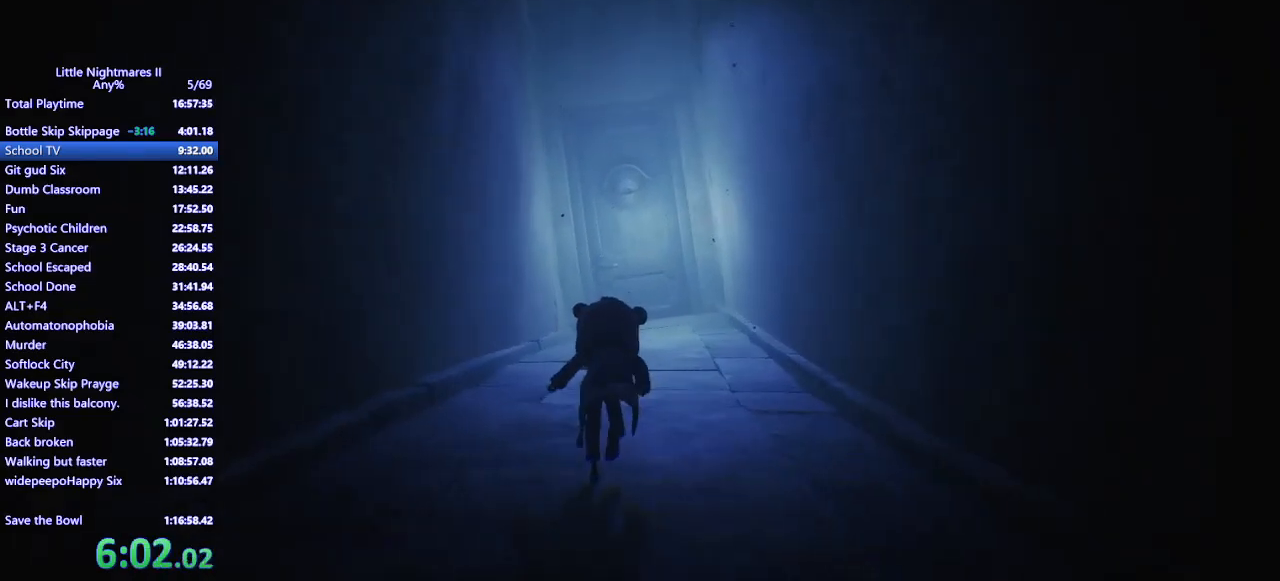
{"keys": ["shift", "w"], "mouse": ["mb4"], "events": []}
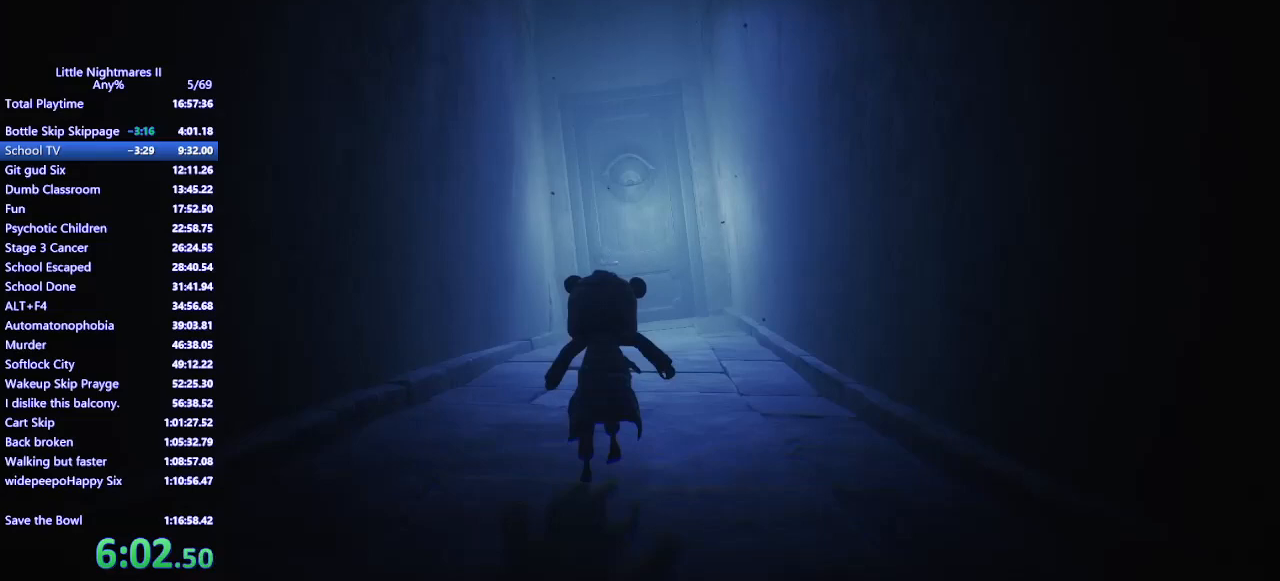
{"keys": ["w"], "mouse": ["mb4"], "events": [[500, "shift", "up"]]}
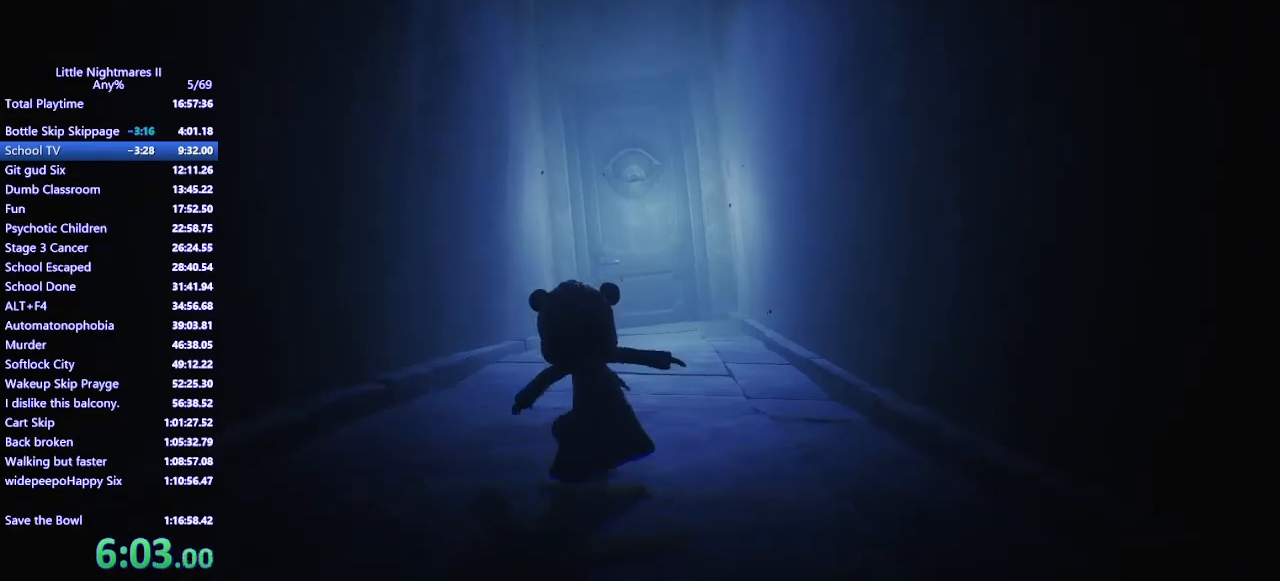
{"keys": ["w"], "mouse": ["mb4"], "events": []}
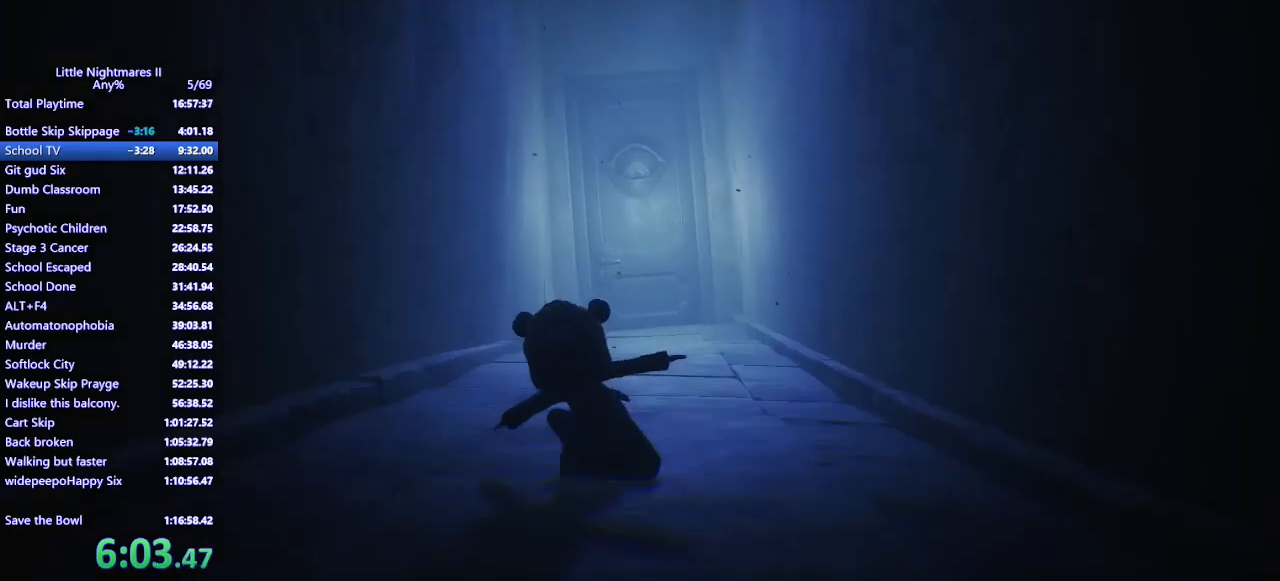
{"keys": ["w"], "mouse": ["mb4"], "events": []}
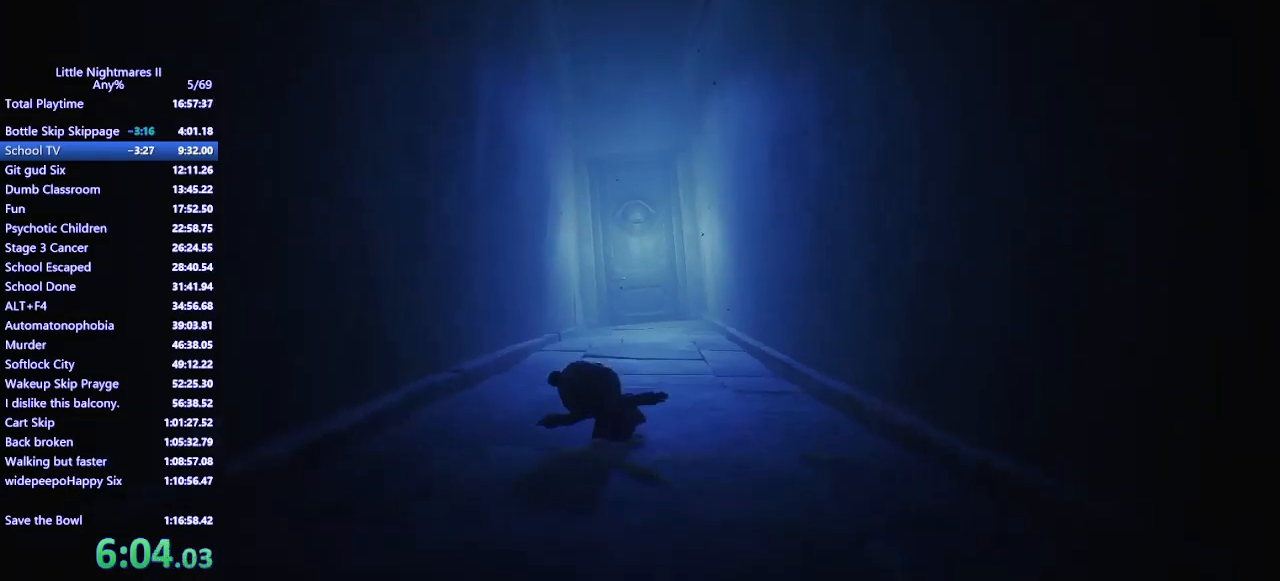
{"keys": [], "mouse": [], "events": [[100, "mouse_mb4", "up"], [133, "w", "up"]]}
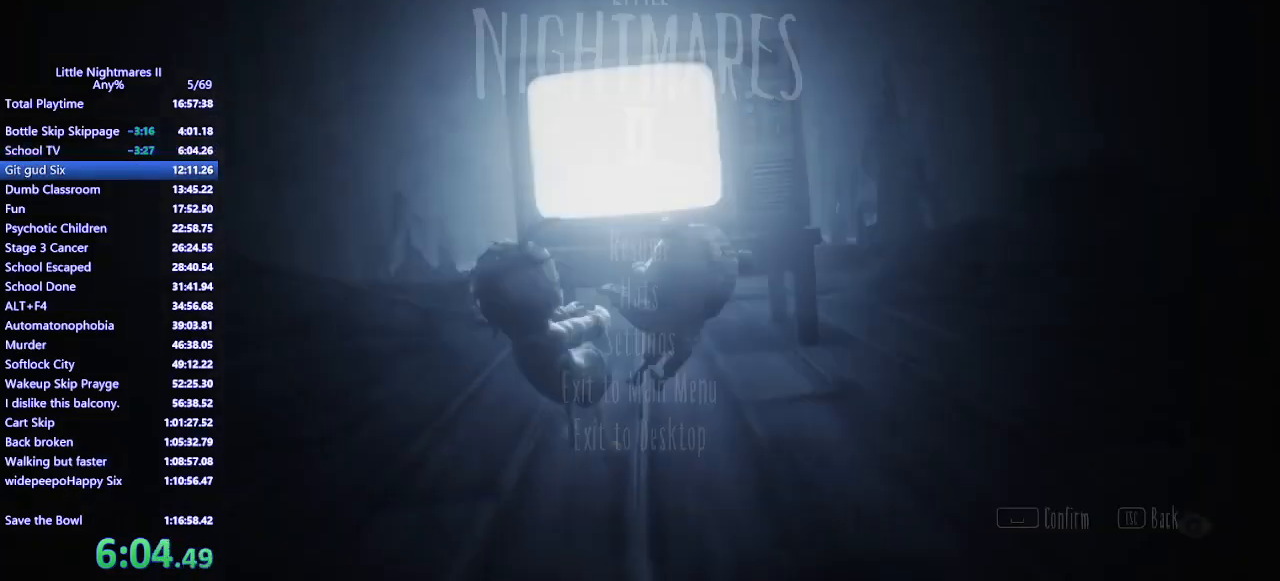
{"keys": [], "mouse": [], "events": []}
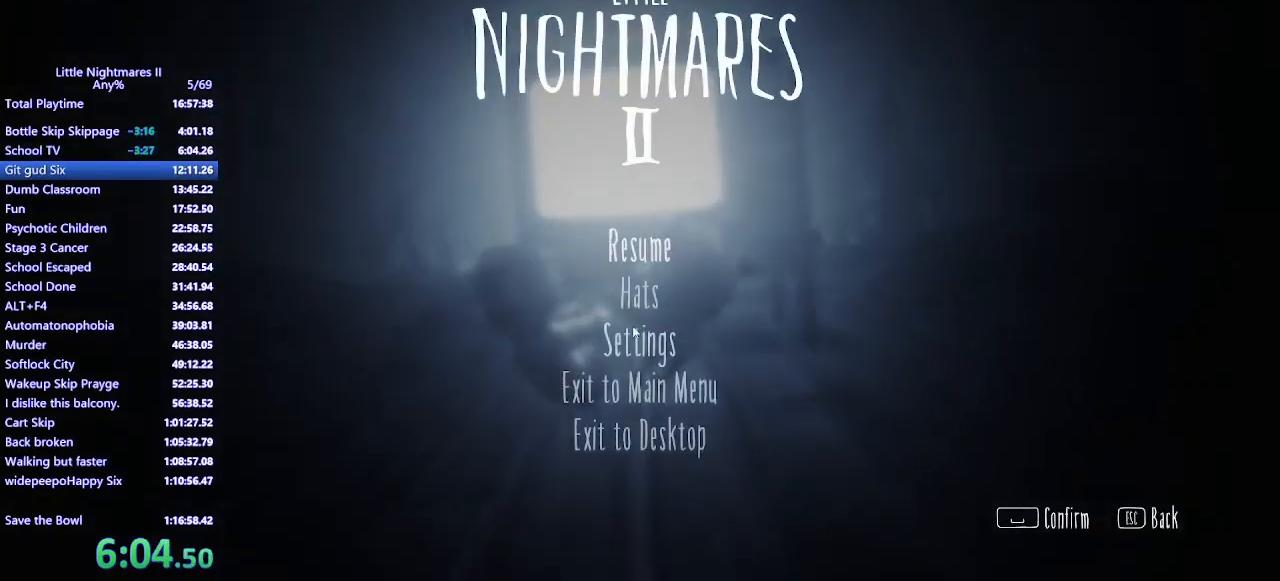
{"keys": [], "mouse": [], "events": [[267, "mouse_left", "down"], [367, "mouse_left", "up"]]}
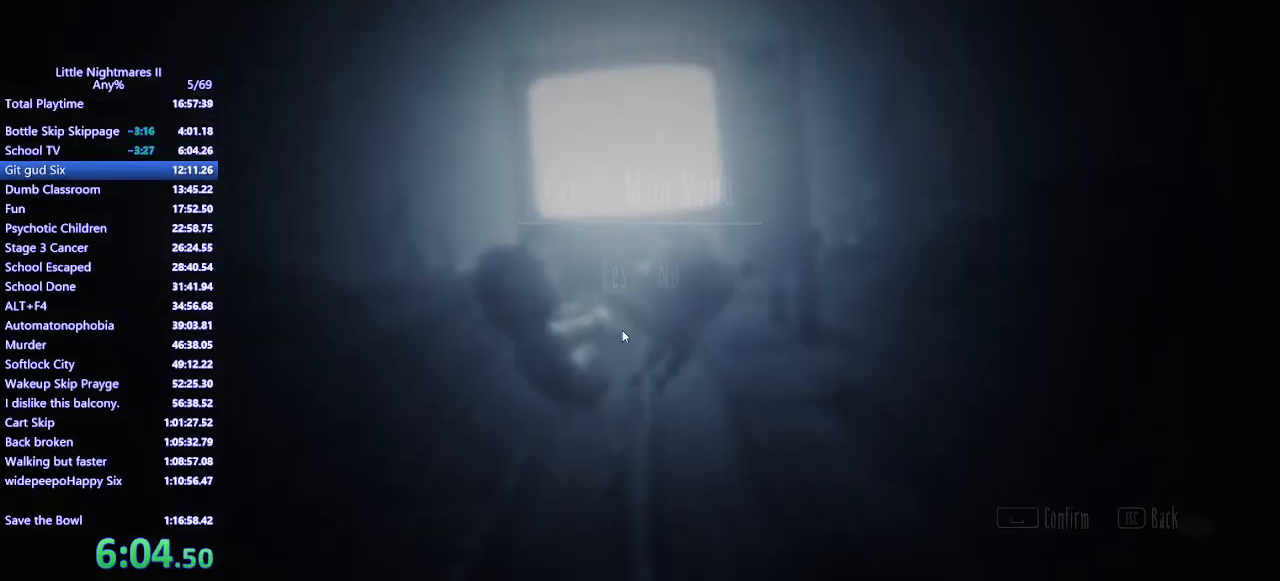
{"keys": [], "mouse": [], "events": [[267, "mouse_left", "down"], [367, "mouse_left", "up"]]}